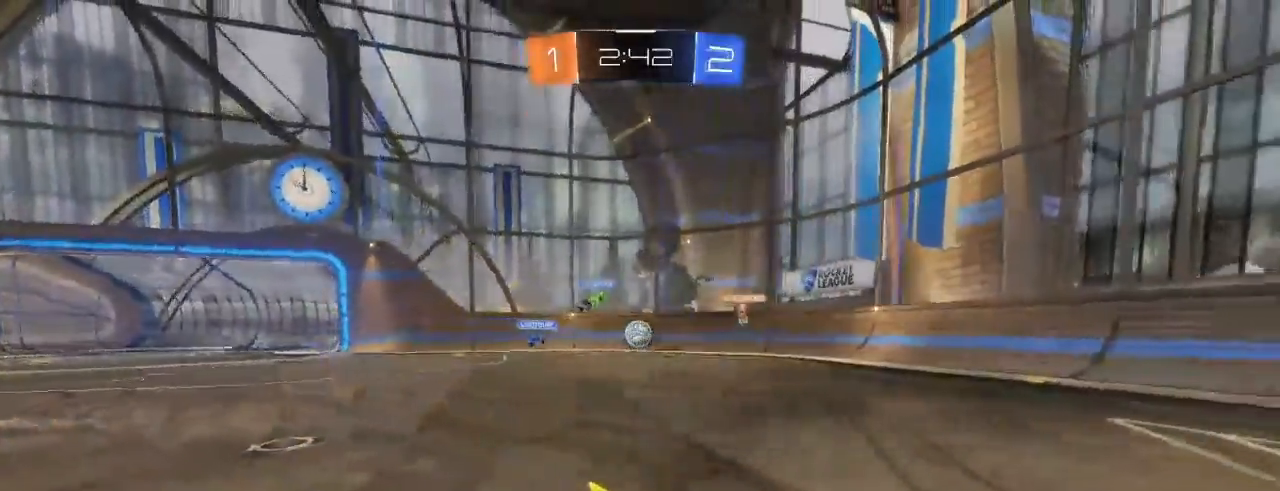
Gameplay with a controller (Xbox layout); each line is a JSON object with the inputs held at the frame after it (dt_ms = milliseconds from this image to that frame). "events" lists button and stick changes between this image and that frame as [ms after this image, input, new state], when the widget could be followed in between.
{"dt_ms": 500, "buttons": ["R2"], "left_stick": "left", "right_stick": "center", "events": [[67, "L2", "up"], [200, "left_stick", "left"], [300, "L1", "down"], [433, "L1", "up"]]}
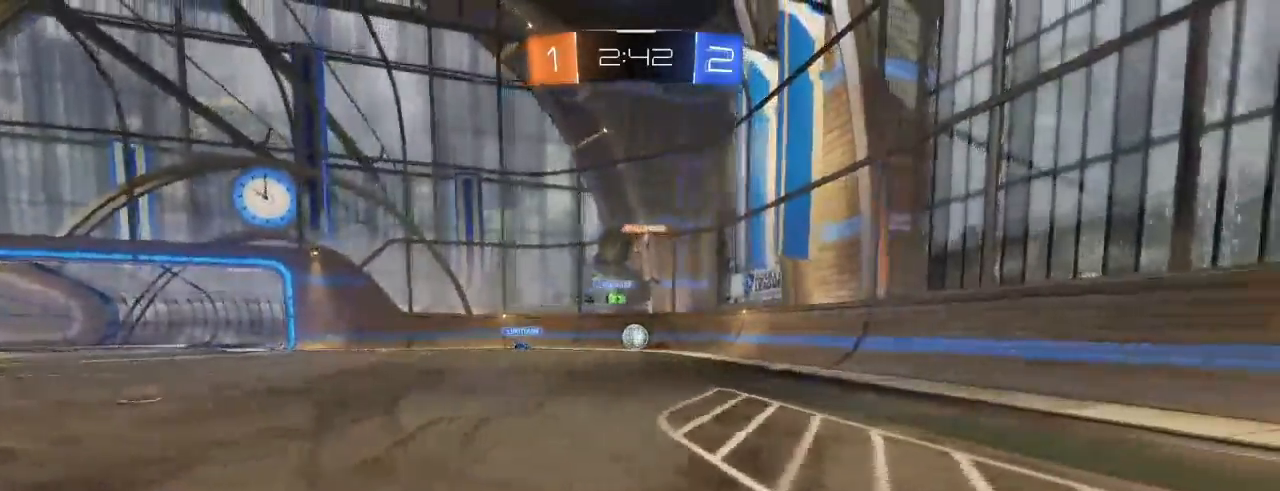
{"dt_ms": 500, "buttons": ["B", "R2"], "left_stick": "right", "right_stick": "center", "events": [[50, "left_stick", "center"], [233, "left_stick", "right"], [383, "L1", "down"], [467, "L1", "up"], [483, "B", "down"]]}
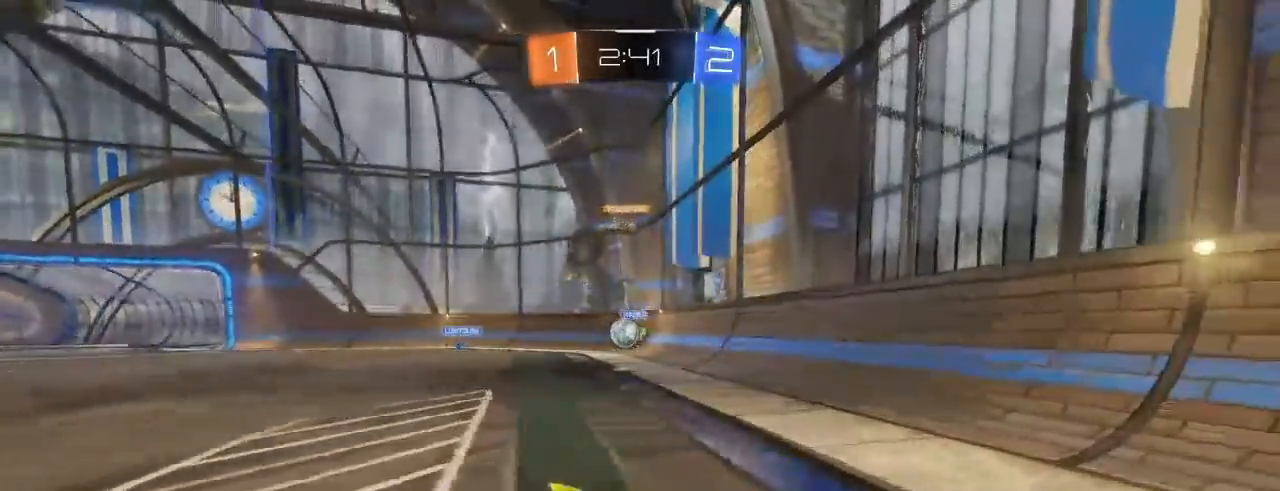
{"dt_ms": 500, "buttons": ["B", "R2"], "left_stick": "right", "right_stick": "center"}
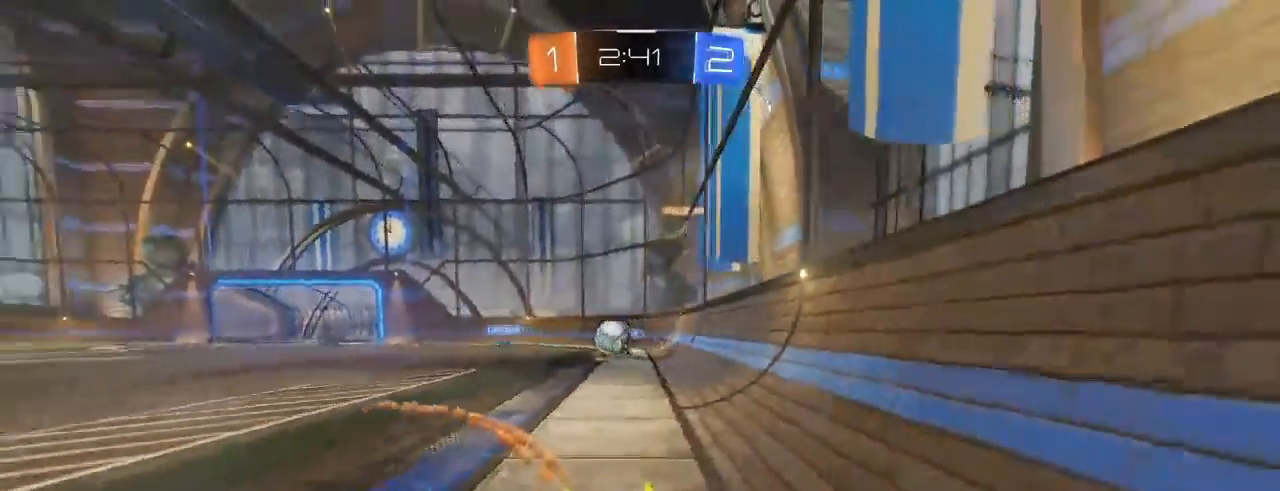
{"dt_ms": 500, "buttons": ["B", "R2"], "left_stick": "center", "right_stick": "center", "events": [[317, "left_stick", "center"]]}
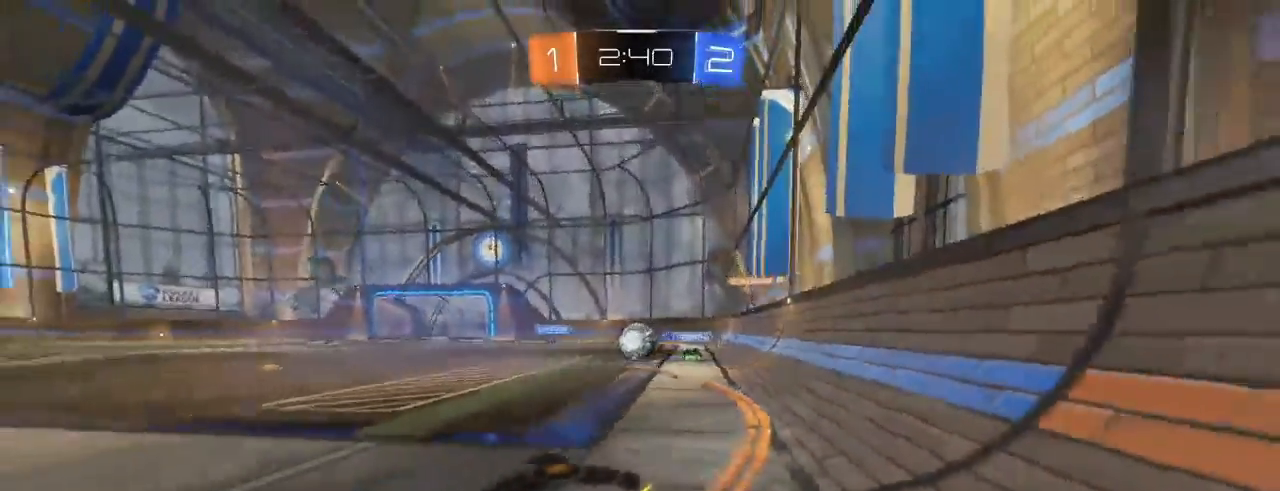
{"dt_ms": 500, "buttons": ["B", "R2"], "left_stick": "center", "right_stick": "center", "events": [[167, "B", "up"], [267, "X", "down"], [383, "X", "up"], [383, "left_stick", "left"], [433, "B", "down"], [450, "left_stick", "center"]]}
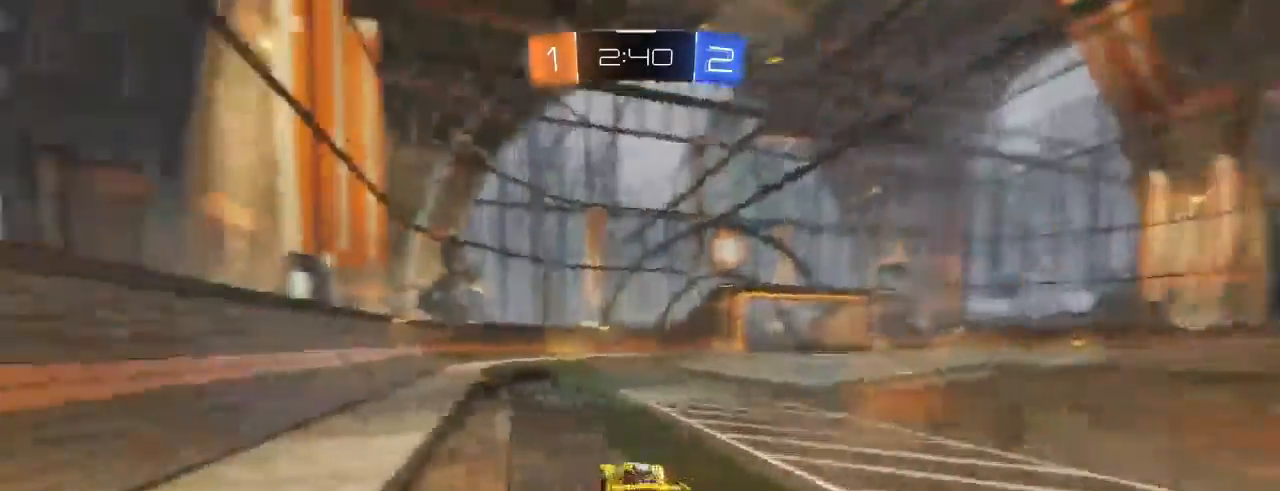
{"dt_ms": 500, "buttons": ["B", "R2"], "left_stick": "left", "right_stick": "center"}
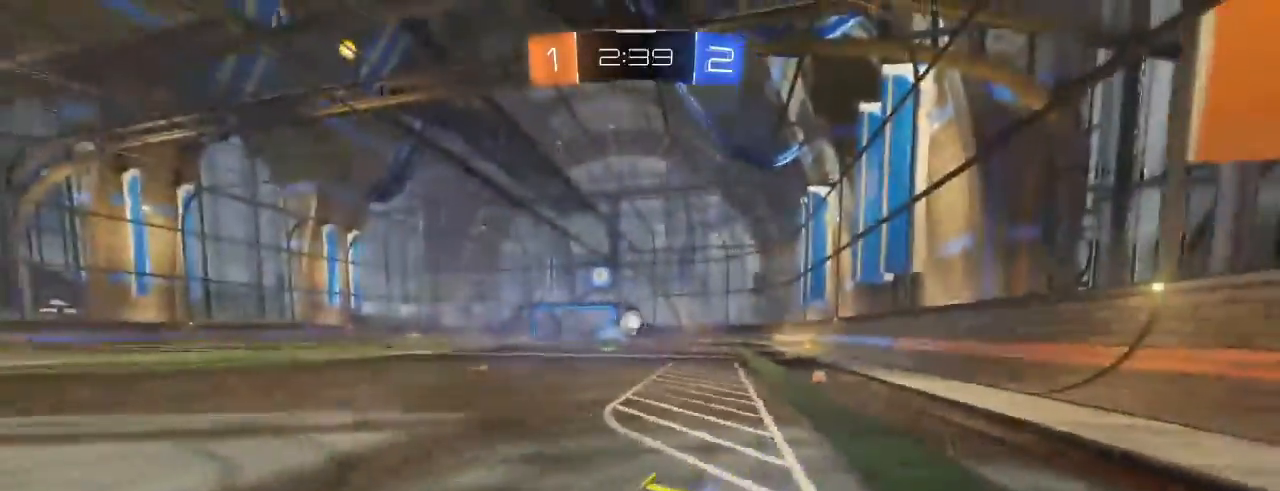
{"dt_ms": 500, "buttons": ["R2"], "left_stick": "right", "right_stick": "center"}
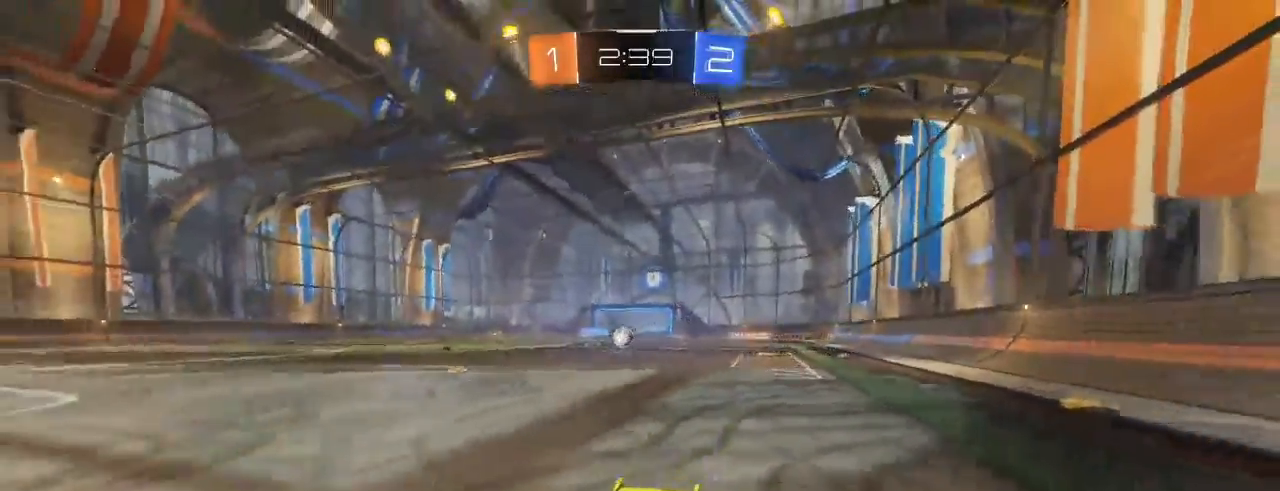
{"dt_ms": 500, "buttons": ["R2"], "left_stick": "right", "right_stick": "center"}
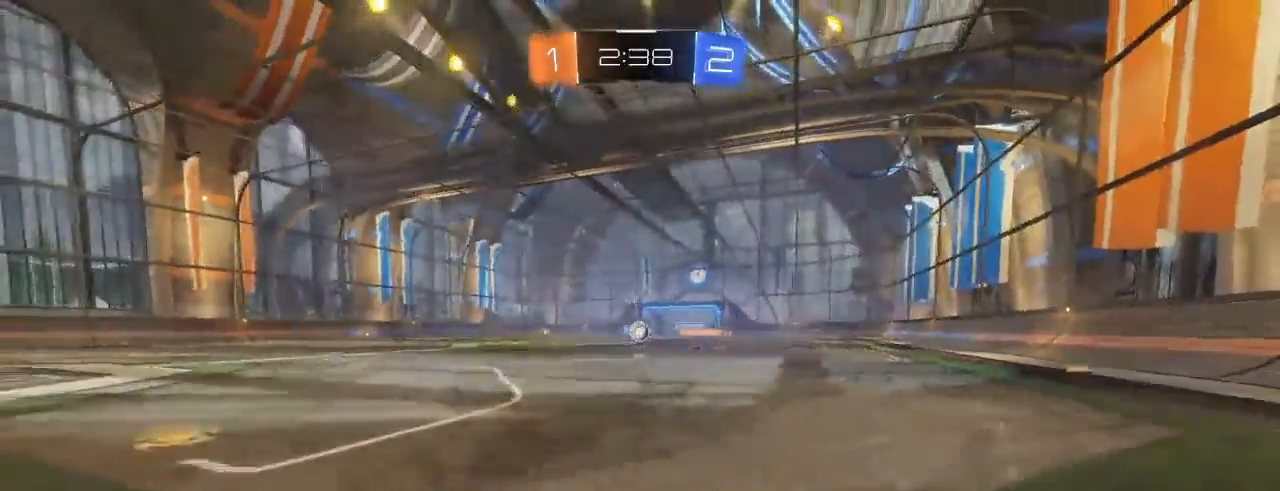
{"dt_ms": 500, "buttons": ["R2"], "left_stick": "center", "right_stick": "center", "events": [[383, "left_stick", "center"]]}
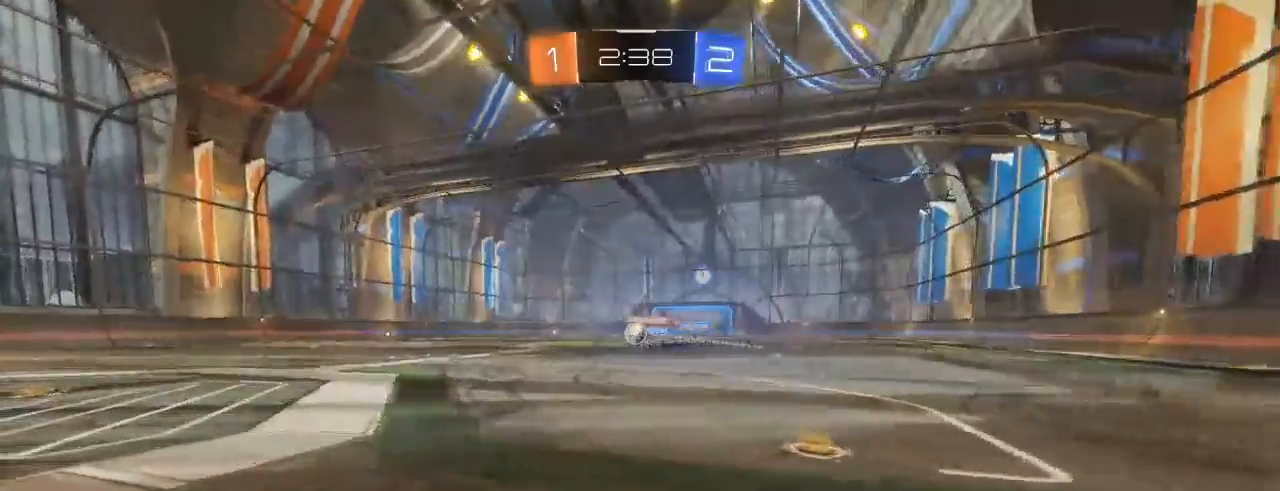
{"dt_ms": 500, "buttons": ["R2"], "left_stick": "center", "right_stick": "center", "events": [[333, "B", "down"], [350, "left_stick", "left"], [450, "B", "up"], [500, "left_stick", "center"]]}
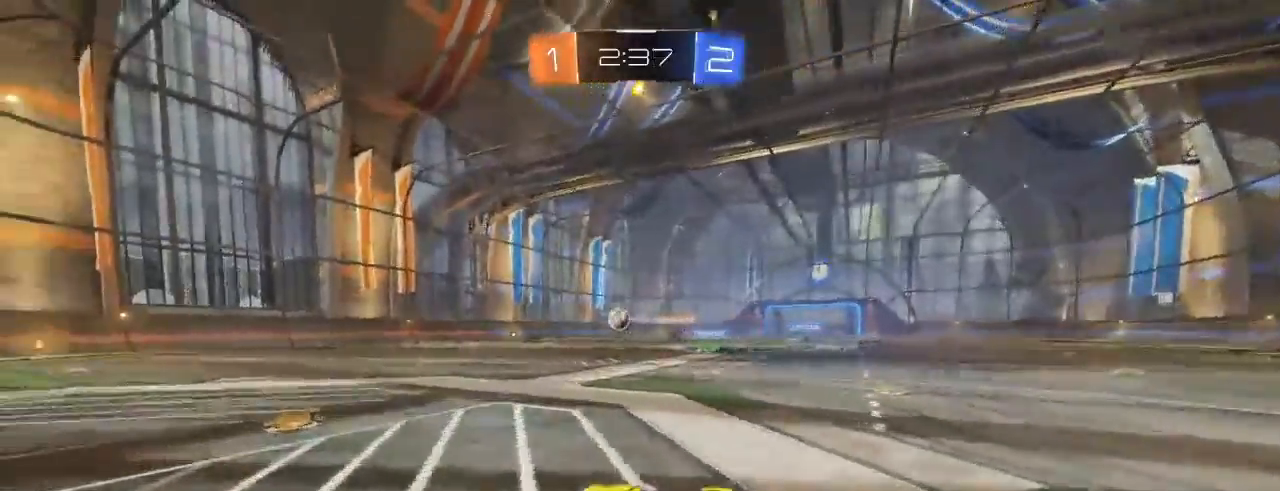
{"dt_ms": 500, "buttons": ["R2"], "left_stick": "up-left", "right_stick": "center", "events": [[17, "B", "down"], [100, "left_stick", "right"], [183, "B", "up"], [283, "left_stick", "center"], [300, "B", "down"], [450, "B", "up"], [500, "left_stick", "up-left"]]}
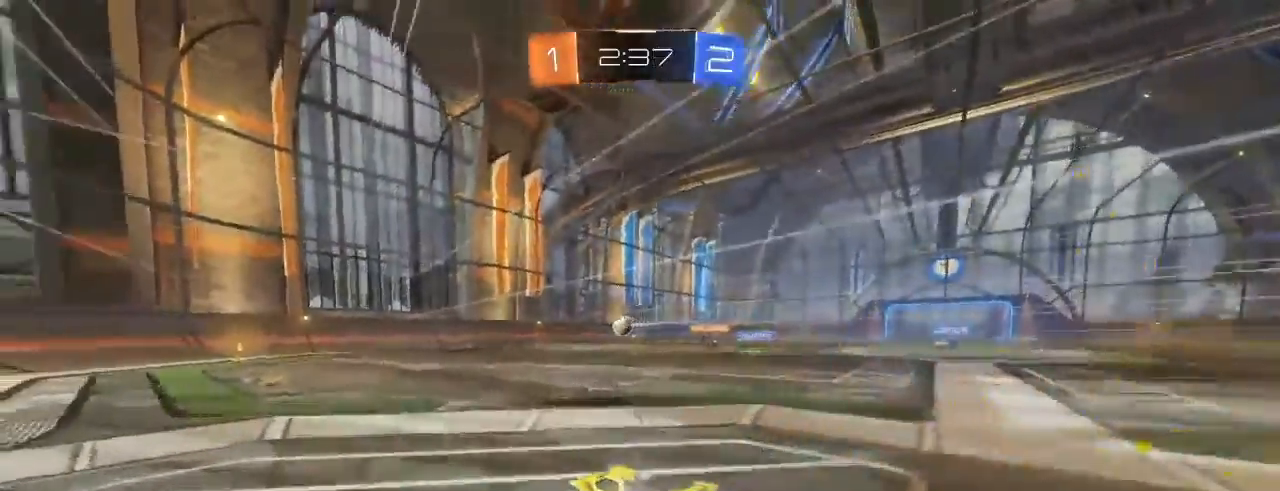
{"dt_ms": 500, "buttons": ["L2", "R2"], "left_stick": "left", "right_stick": "center", "events": [[33, "B", "down"], [117, "left_stick", "center"], [167, "B", "up"], [400, "left_stick", "left"], [417, "L2", "down"]]}
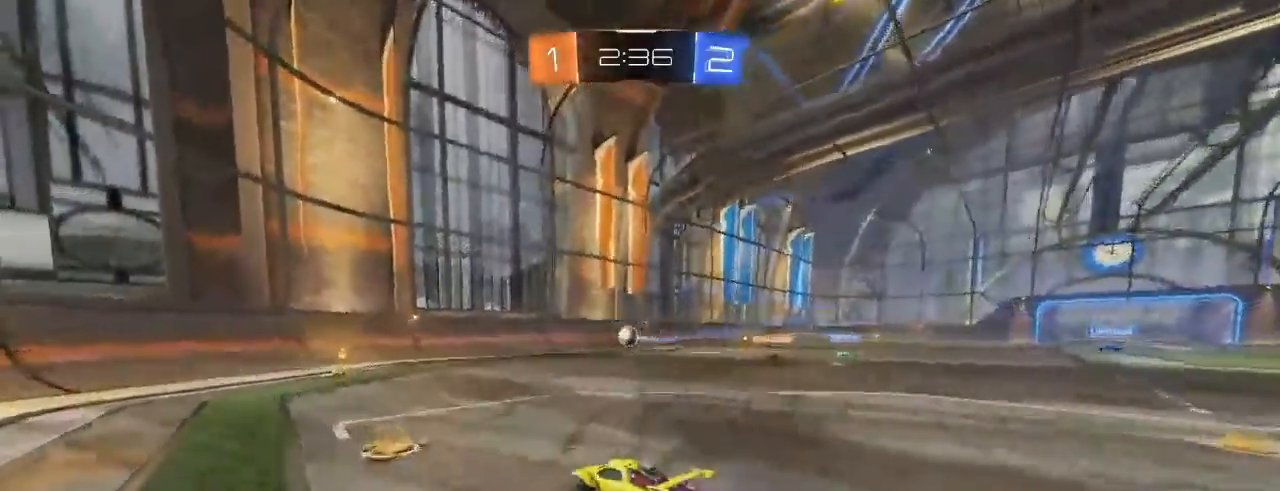
{"dt_ms": 500, "buttons": ["R2"], "left_stick": "center", "right_stick": "center", "events": [[33, "left_stick", "center"], [50, "B", "down"], [117, "B", "up"], [117, "L2", "up"], [283, "L2", "down"], [483, "L2", "up"]]}
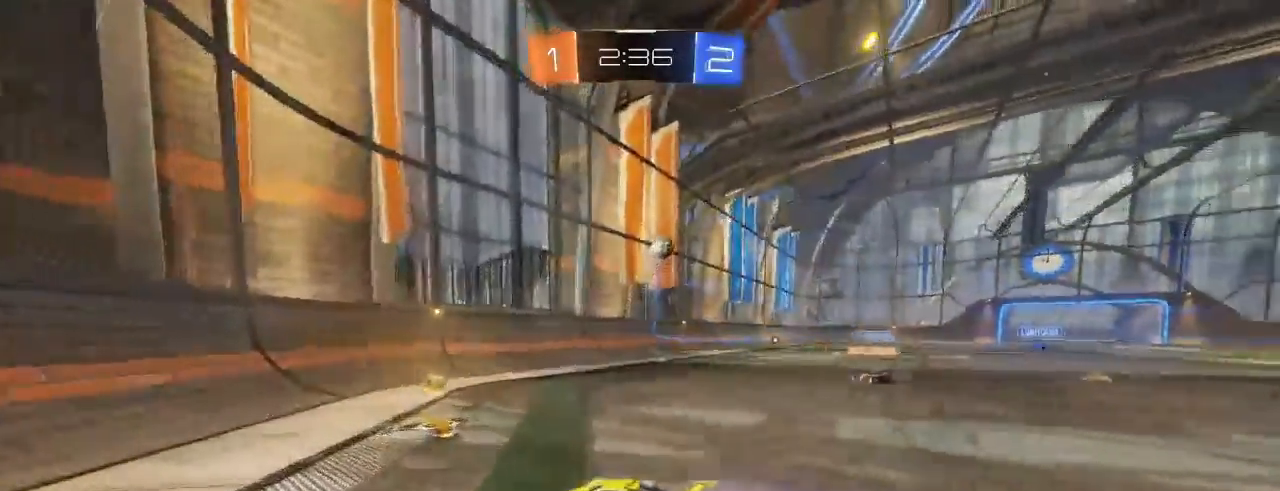
{"dt_ms": 1000, "buttons": ["R2"], "left_stick": "center", "right_stick": "center"}
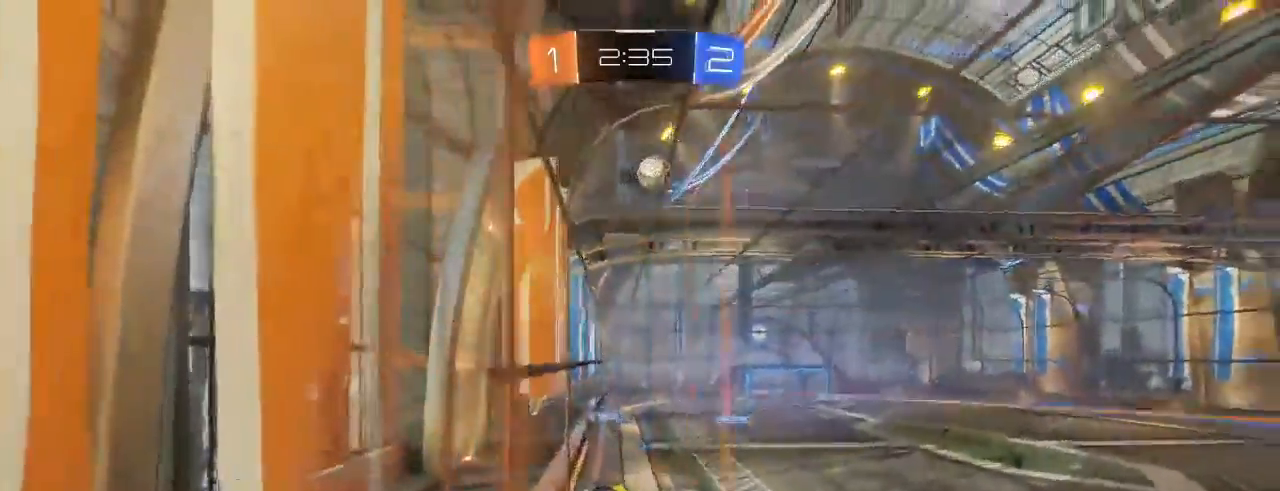
{"dt_ms": 500, "buttons": ["A", "L1", "R2"], "left_stick": "left", "right_stick": "center", "events": [[17, "left_stick", "right"], [183, "L2", "down"], [400, "A", "down"], [400, "L1", "down"], [450, "L2", "up"], [467, "left_stick", "left"]]}
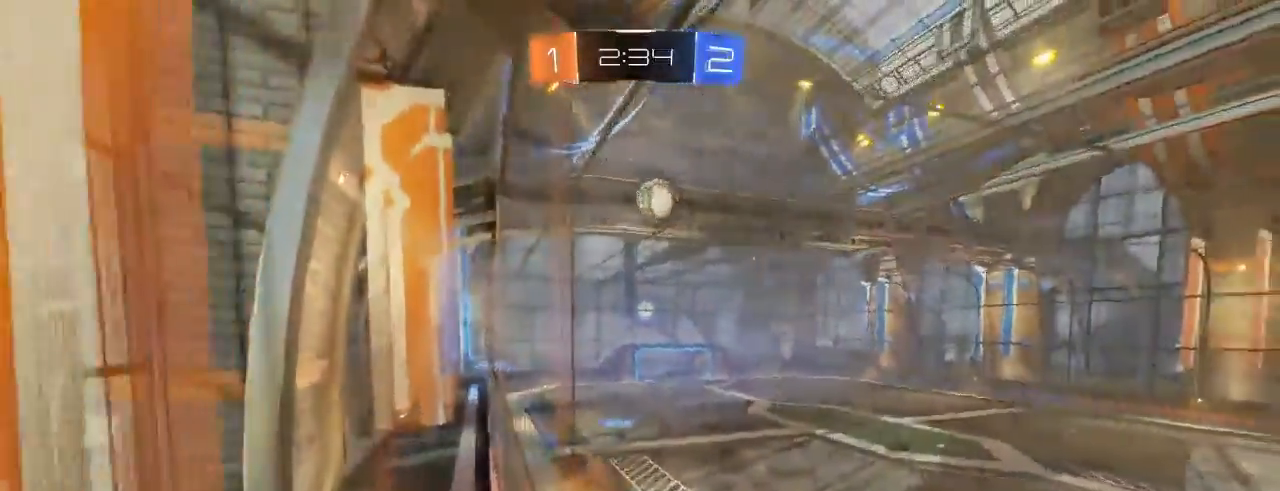
{"dt_ms": 500, "buttons": ["B", "L1", "R2"], "left_stick": "up-right", "right_stick": "center", "events": [[50, "A", "up"], [83, "L1", "up"], [167, "B", "down"], [167, "left_stick", "down"], [267, "left_stick", "right"], [433, "L1", "down"], [500, "left_stick", "up-right"]]}
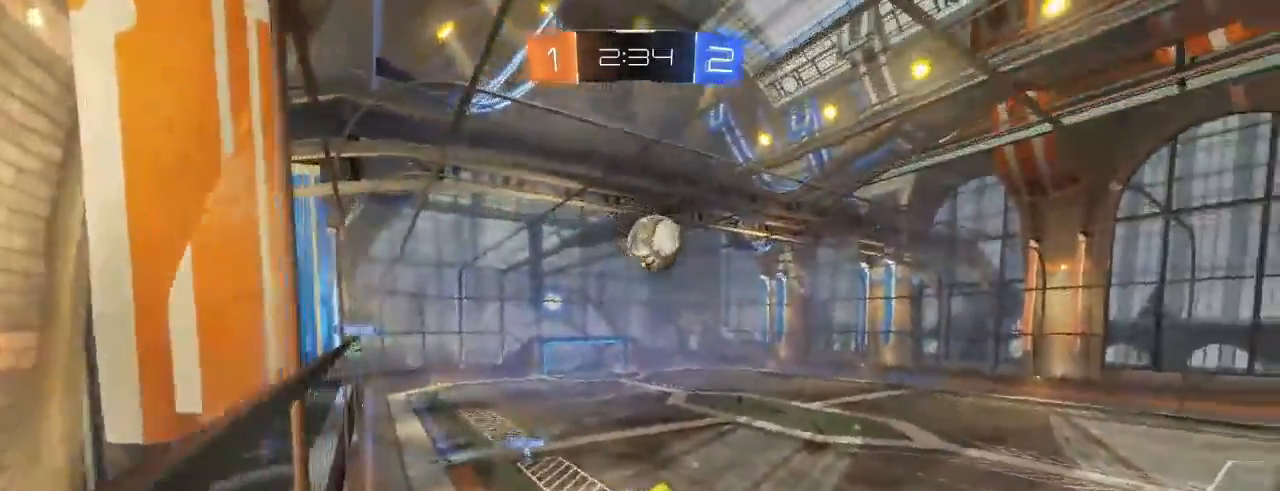
{"dt_ms": 500, "buttons": ["B", "L1", "R2", "L3"], "left_stick": "up-right", "right_stick": "center", "events": [[150, "L3", "down"], [383, "A", "down"], [500, "A", "up"]]}
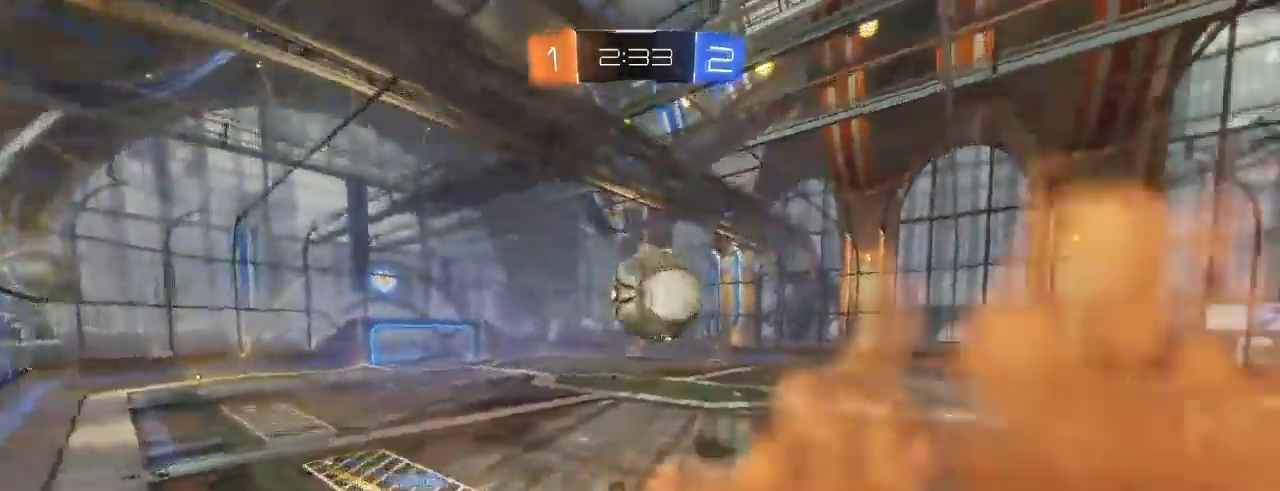
{"dt_ms": 500, "buttons": ["L1", "R2"], "left_stick": "up-right", "right_stick": "center", "events": [[400, "L3", "up"], [450, "B", "up"]]}
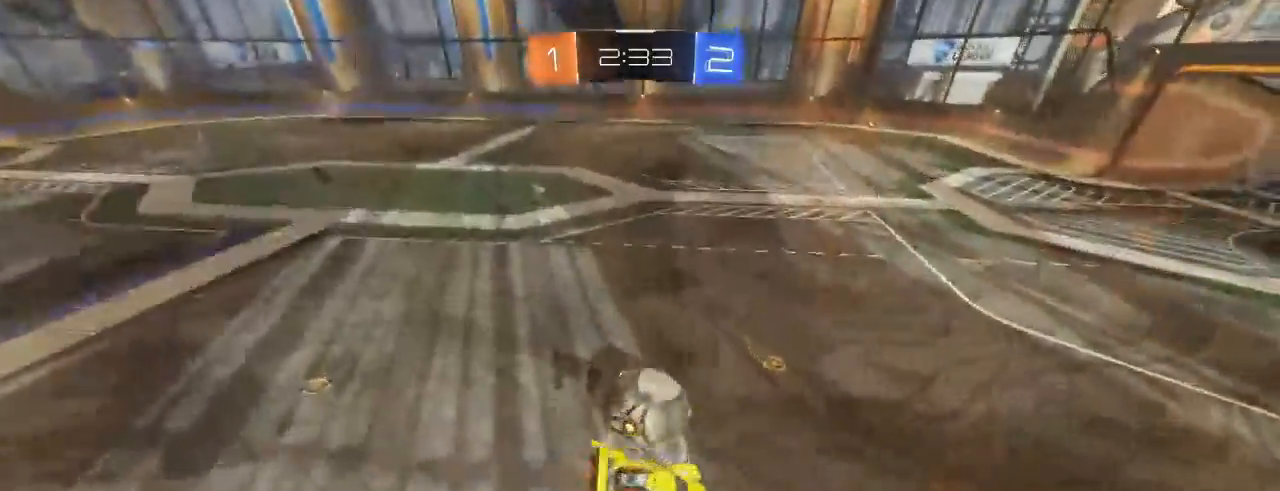
{"dt_ms": 500, "buttons": ["B", "L1", "R2"], "left_stick": "right", "right_stick": "center", "events": [[50, "left_stick", "right"], [317, "B", "down"]]}